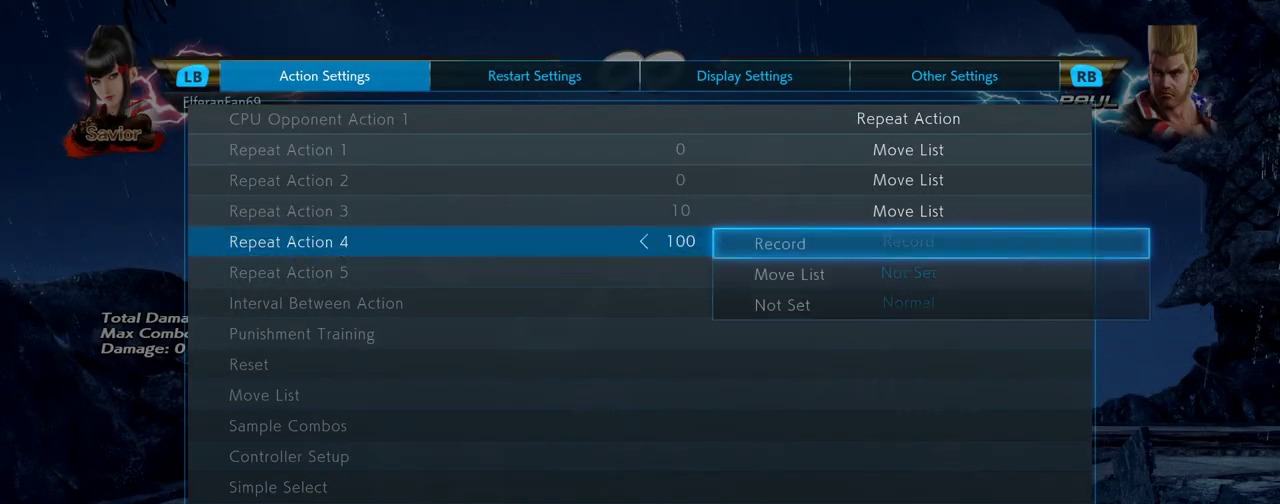
Gameplay with a controller (arcade stick); each line is a JSON object with the inputs held at the frame after it. "events" lists button and stick changes between this image and that frame as [ms after this image, input, new state], when the widget could be followed in between. Not read: L3 R3.
{"buttons": [], "left_stick": "center", "events": [[233, "CROSS", "down"], [333, "CROSS", "up"]]}
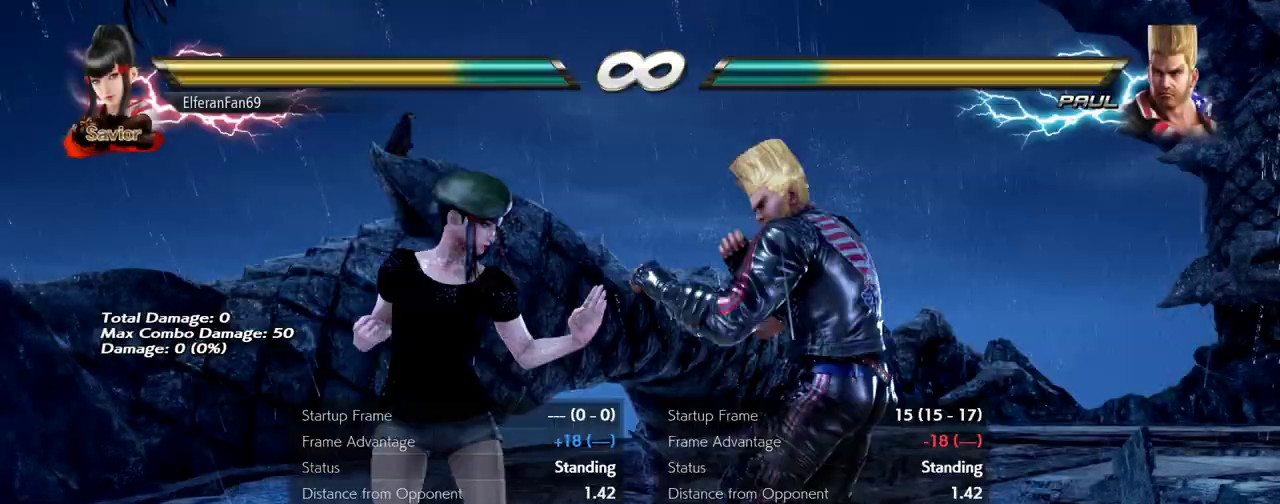
{"buttons": ["CIRCLE"], "left_stick": "center", "events": [[67, "CROSS", "down"], [150, "CROSS", "up"], [450, "CIRCLE", "down"]]}
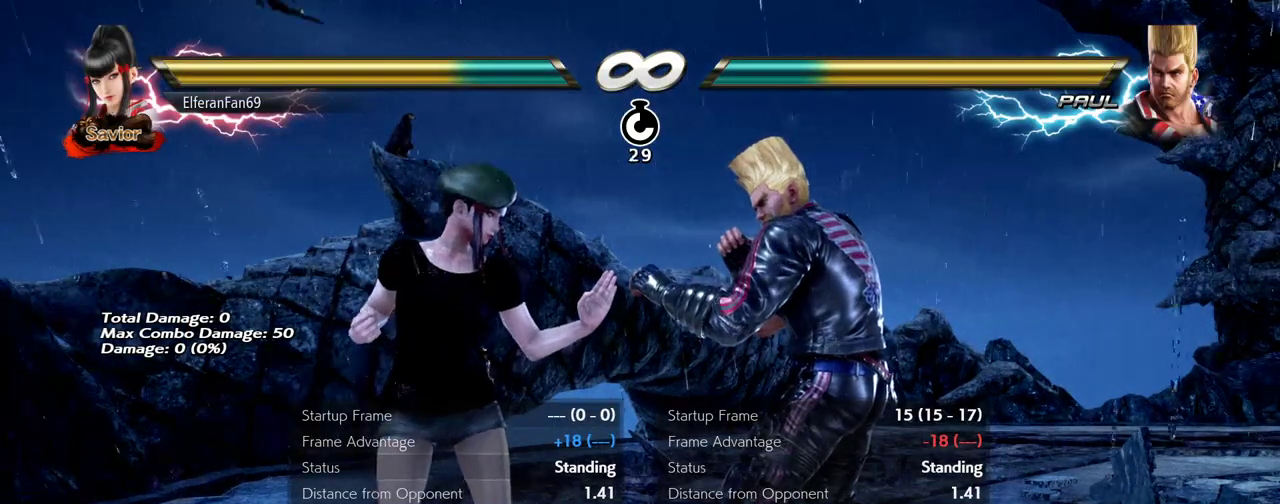
{"buttons": [], "left_stick": "center", "events": [[17, "CIRCLE", "up"]]}
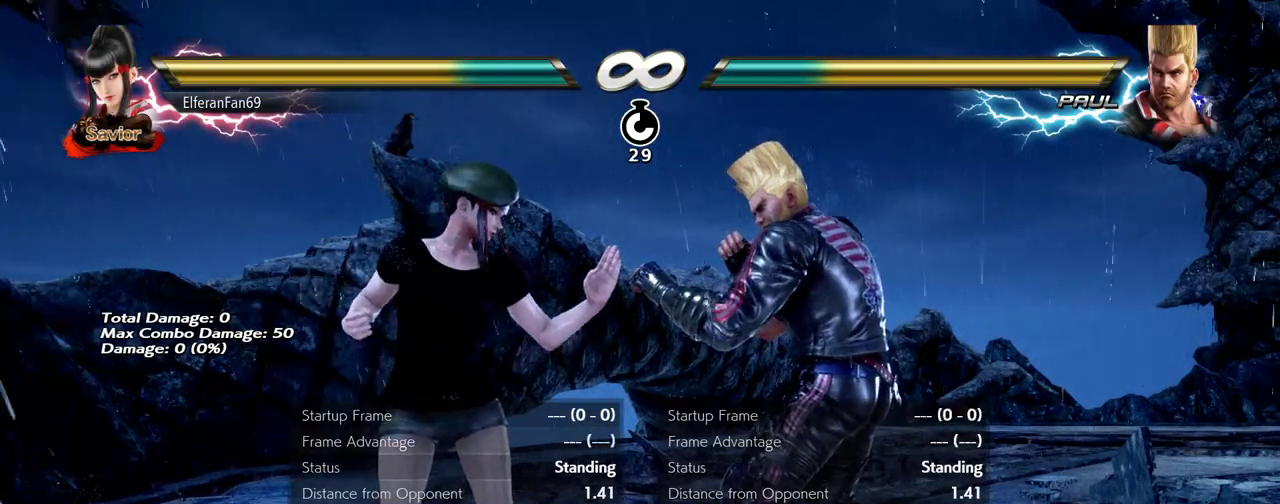
{"buttons": ["TRIANGLE"], "left_stick": "center", "events": [[67, "left_stick", "left"], [167, "TRIANGLE", "down"], [267, "TRIANGLE", "up"], [367, "left_stick", "center"], [433, "TRIANGLE", "down"]]}
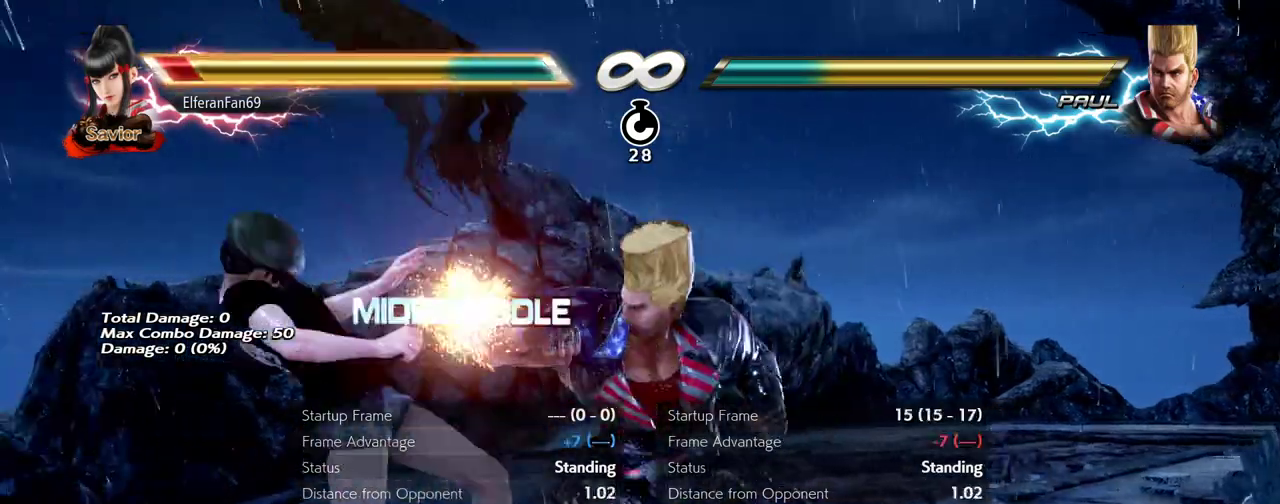
{"buttons": [], "left_stick": "right", "events": [[33, "TRIANGLE", "up"], [33, "left_stick", "right"]]}
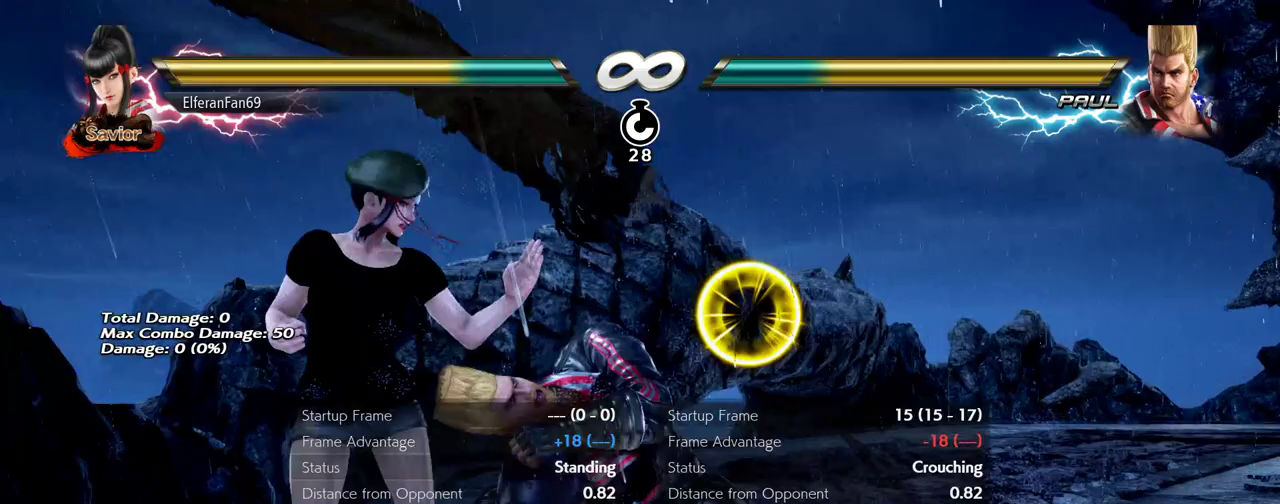
{"buttons": [], "left_stick": "center", "events": [[217, "left_stick", "center"]]}
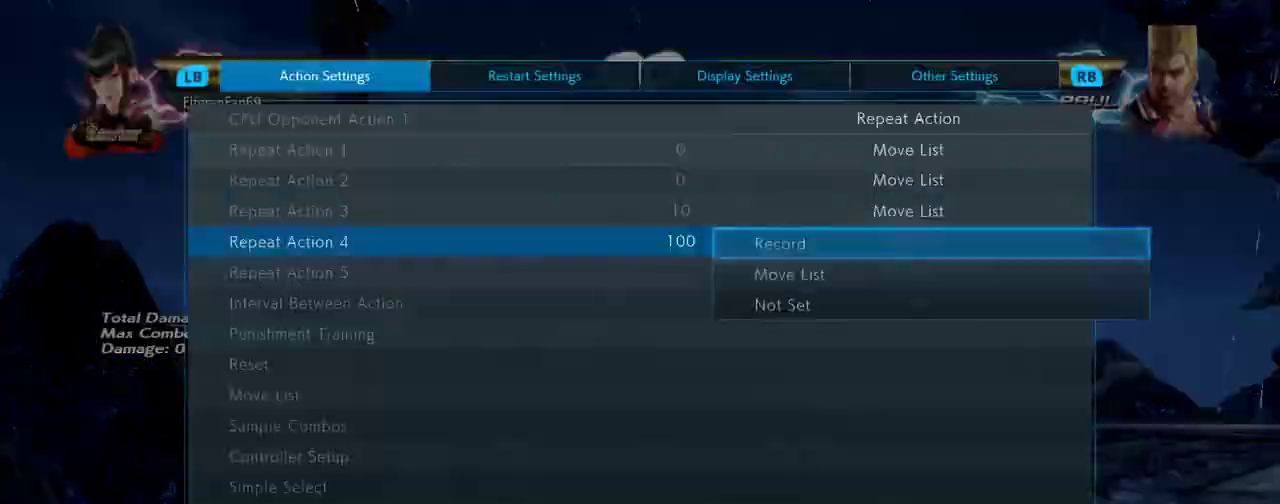
{"buttons": [], "left_stick": "center", "events": []}
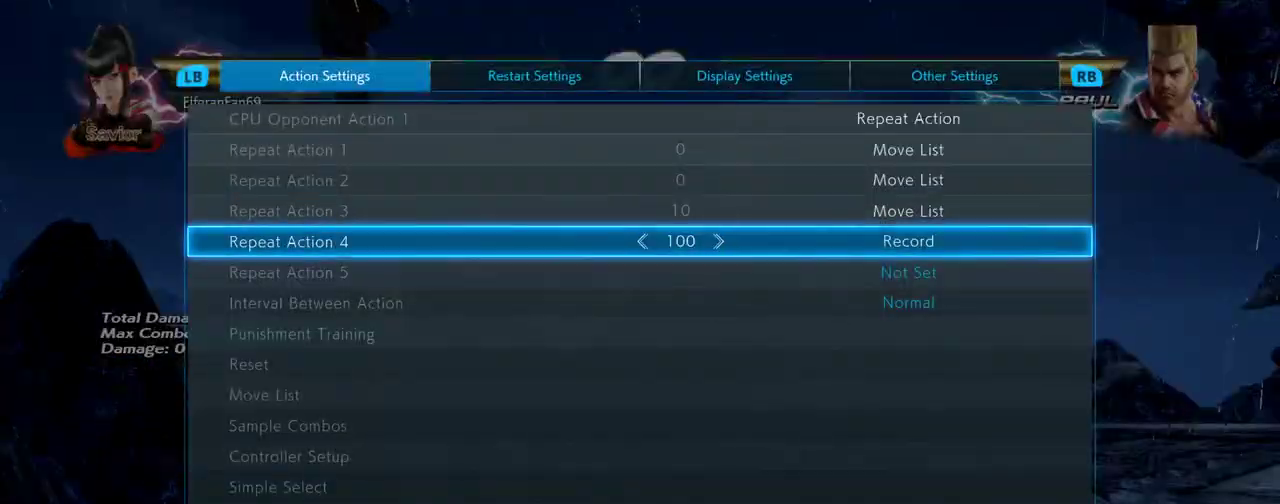
{"buttons": [], "left_stick": "center", "events": [[200, "left_stick", "up"], [250, "left_stick", "center"], [350, "left_stick", "left"], [467, "left_stick", "center"]]}
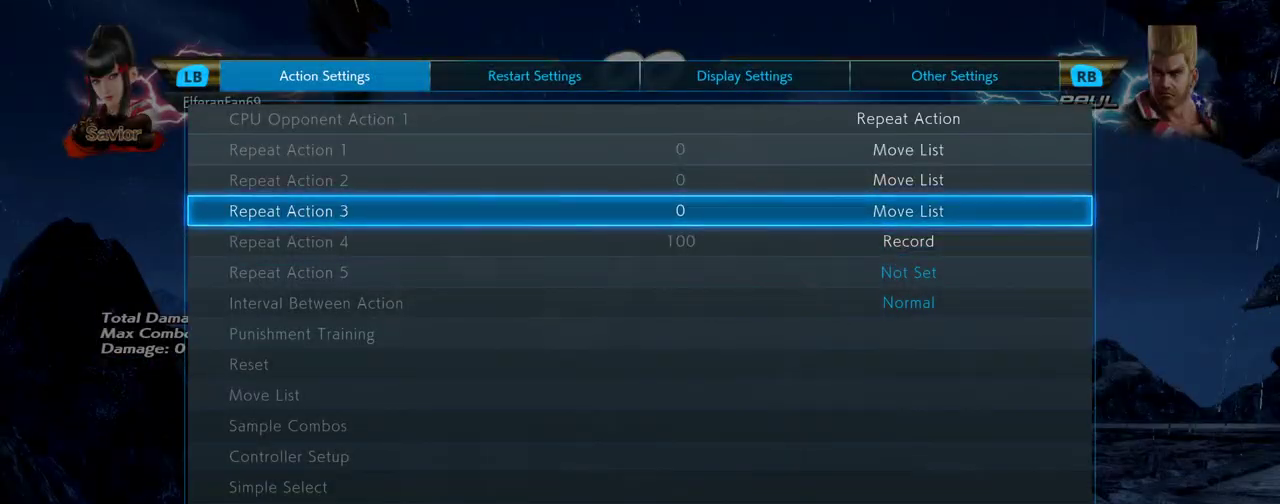
{"buttons": [], "left_stick": "center", "events": []}
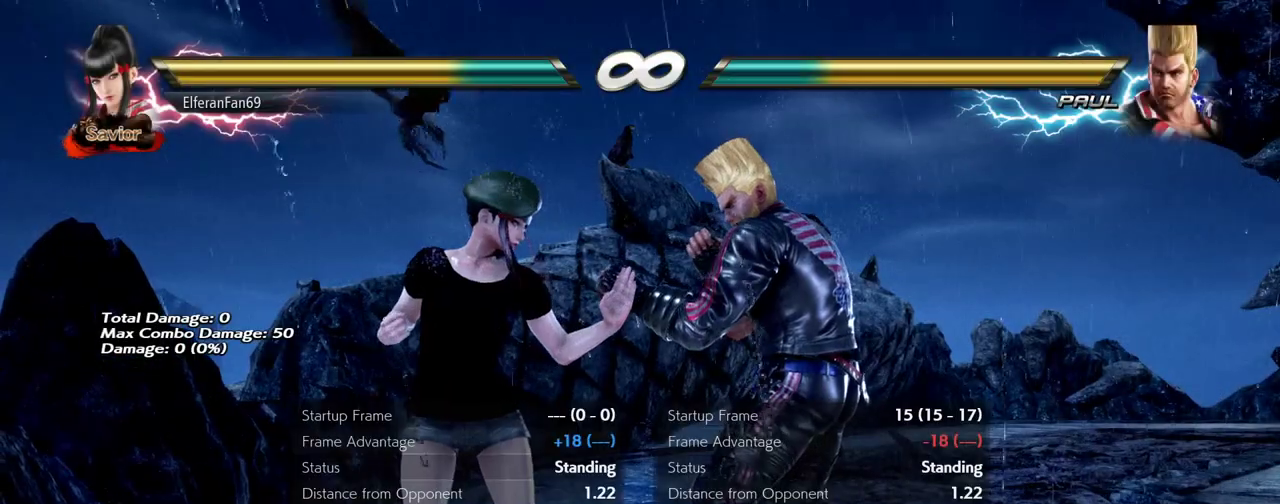
{"buttons": [], "left_stick": "center", "events": [[150, "CIRCLE", "down"], [217, "CIRCLE", "up"]]}
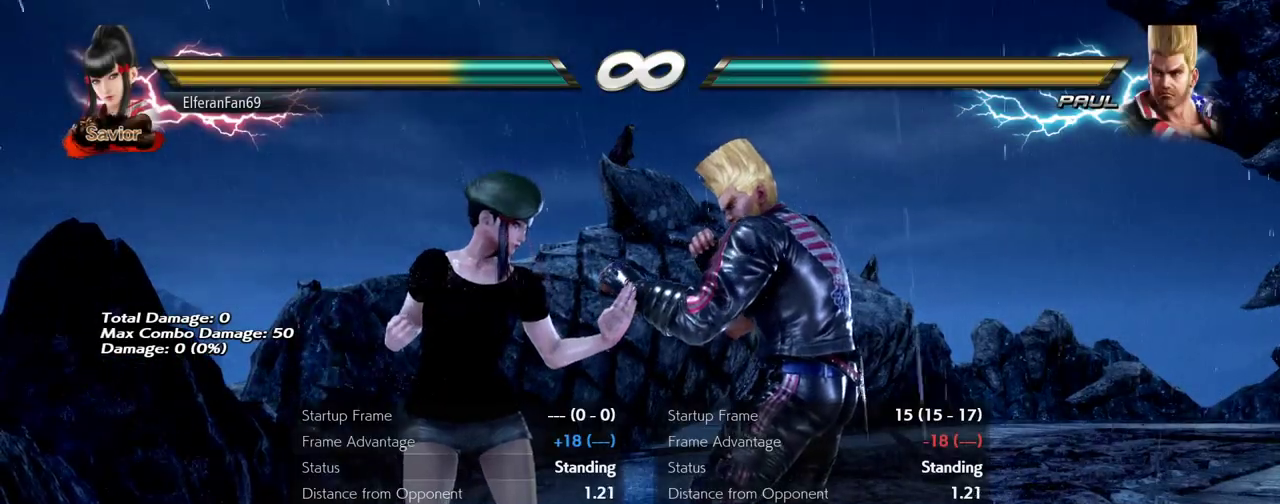
{"buttons": [], "left_stick": "center", "events": []}
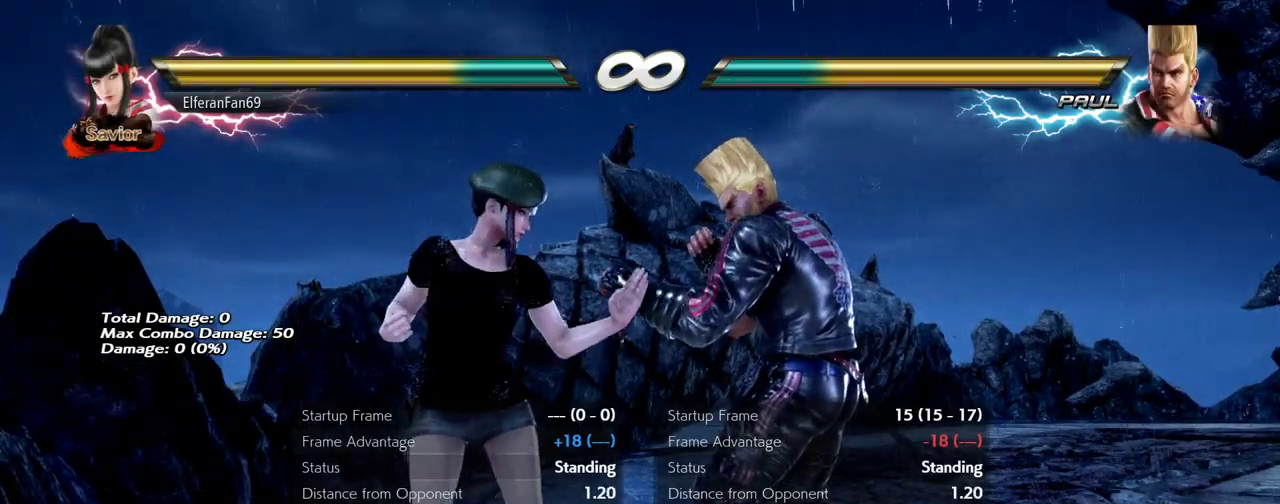
{"buttons": [], "left_stick": "center", "events": []}
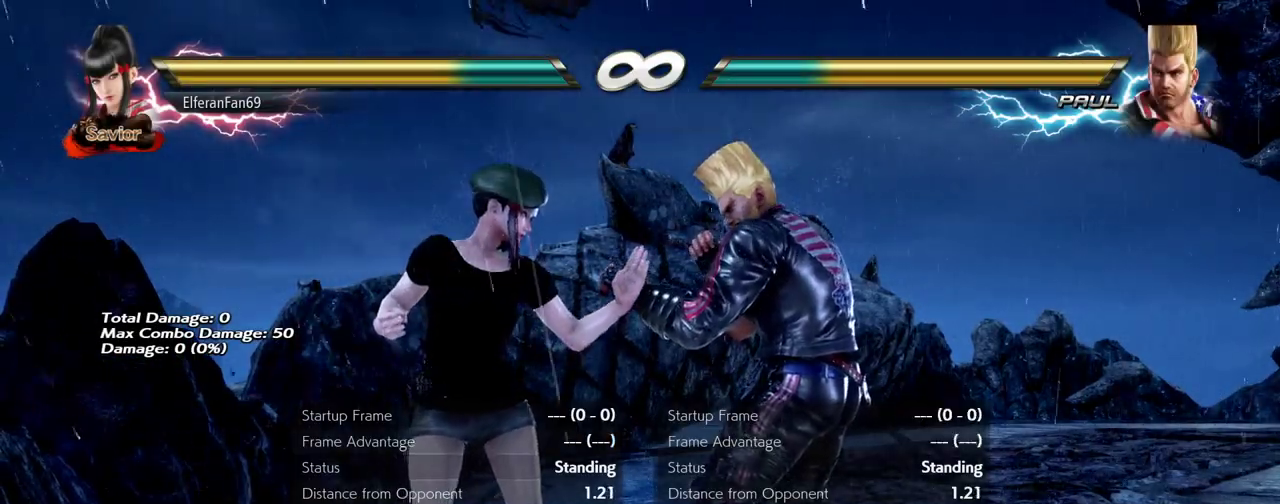
{"buttons": [], "left_stick": "center", "events": []}
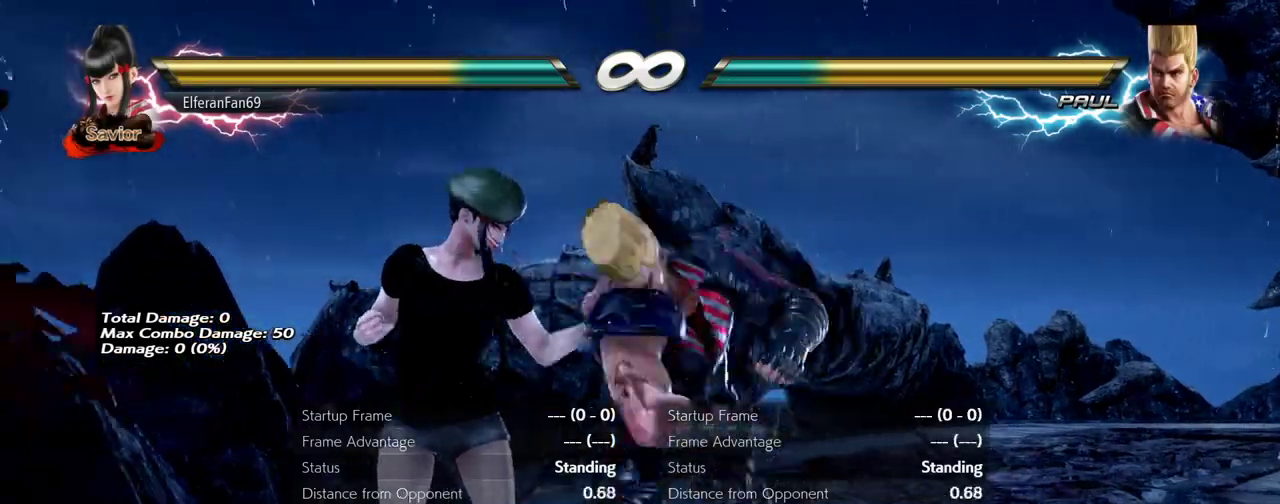
{"buttons": [], "left_stick": "left", "events": [[100, "left_stick", "left"]]}
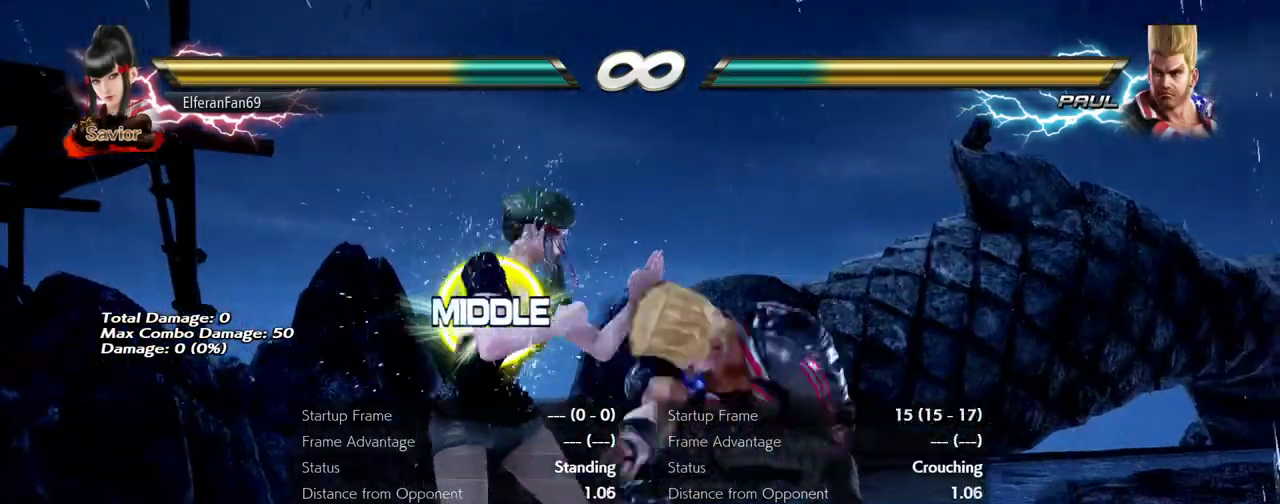
{"buttons": [], "left_stick": "center", "events": [[17, "left_stick", "down-left"], [217, "left_stick", "center"], [283, "CIRCLE", "down"], [383, "CIRCLE", "up"]]}
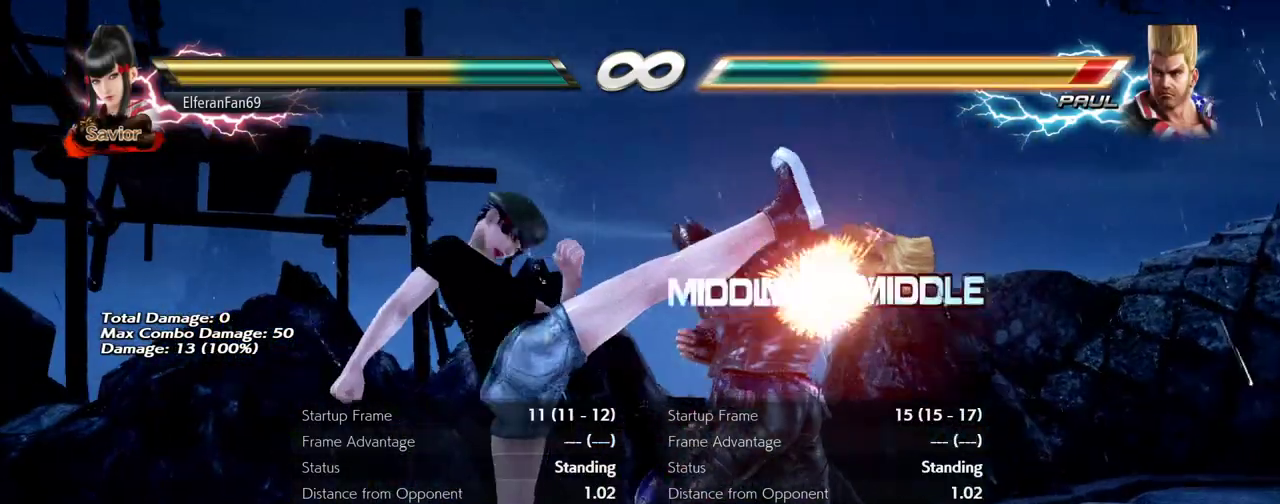
{"buttons": [], "left_stick": "right", "events": [[500, "left_stick", "right"]]}
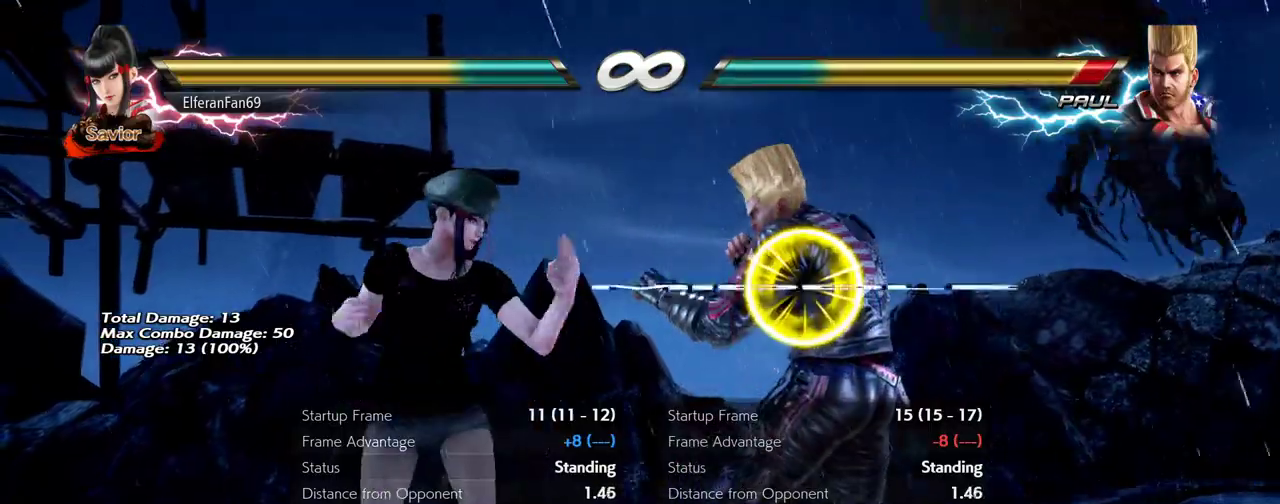
{"buttons": [], "left_stick": "center", "events": [[83, "left_stick", "center"], [150, "left_stick", "right"], [233, "left_stick", "left"], [300, "left_stick", "center"]]}
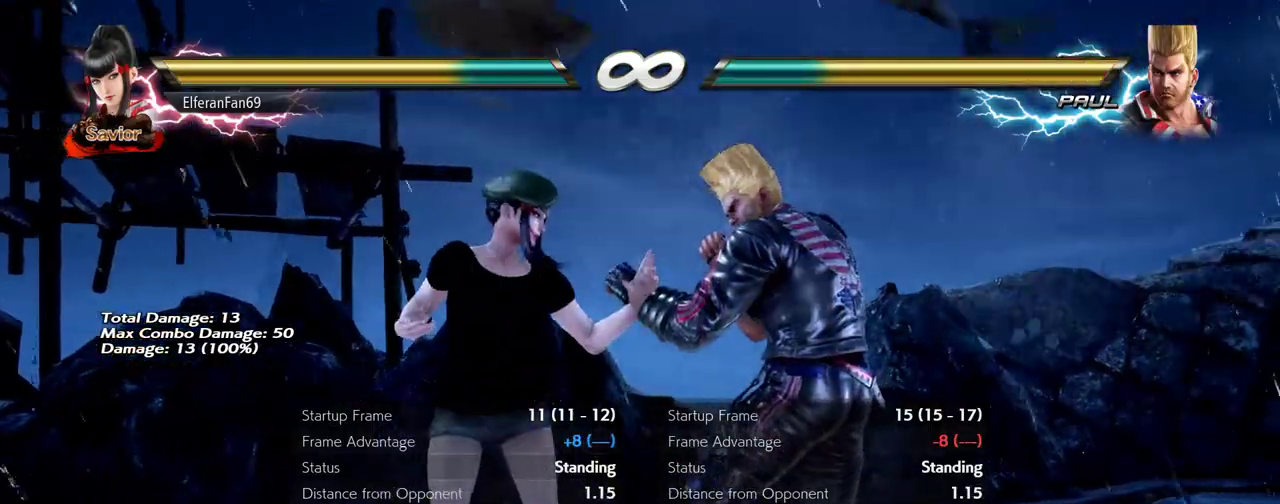
{"buttons": [], "left_stick": "center", "events": []}
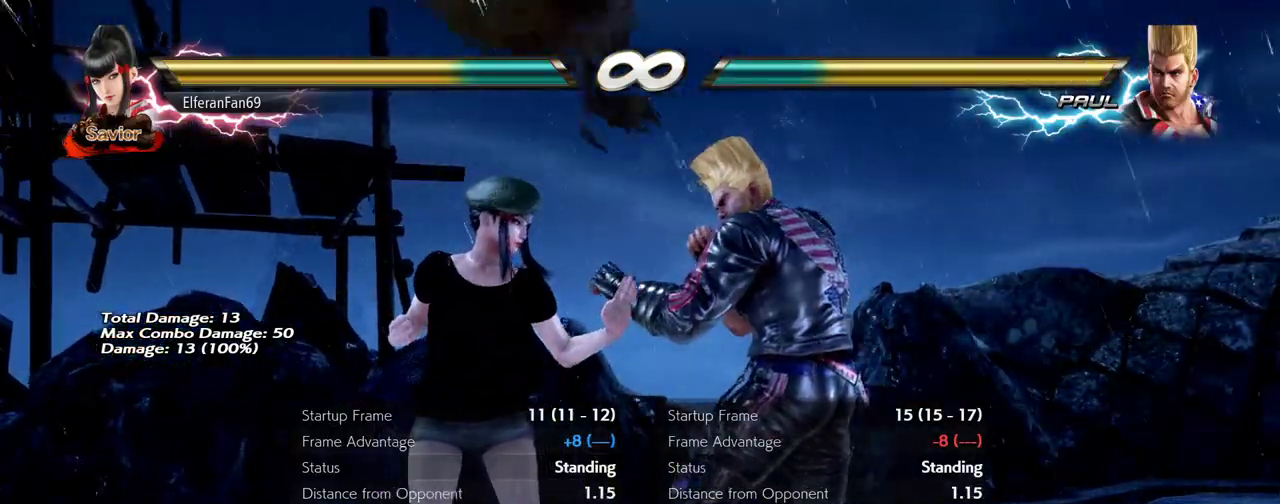
{"buttons": [], "left_stick": "center", "events": []}
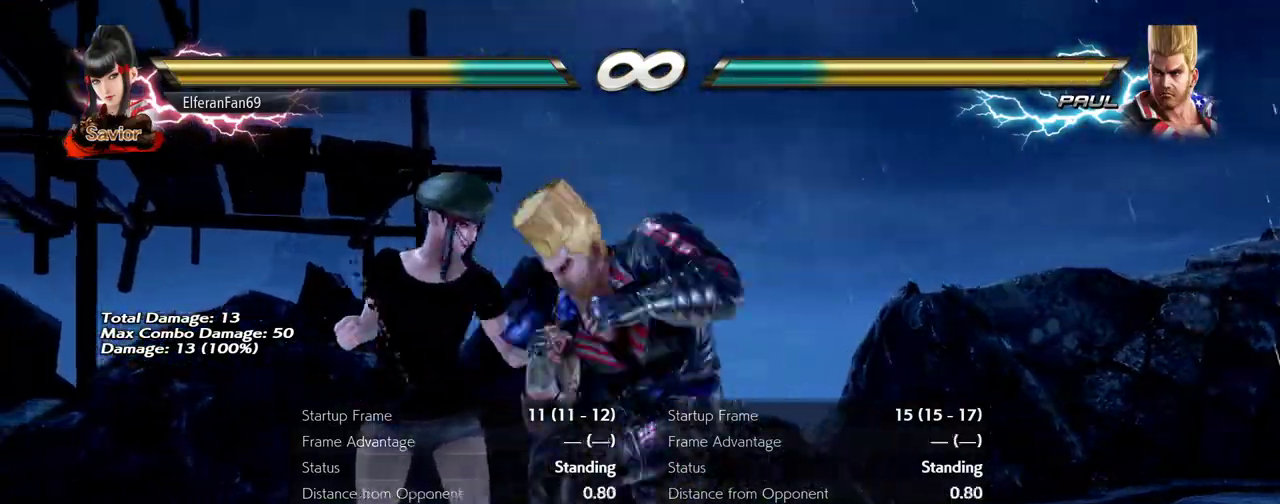
{"buttons": [], "left_stick": "left", "events": [[150, "left_stick", "left"]]}
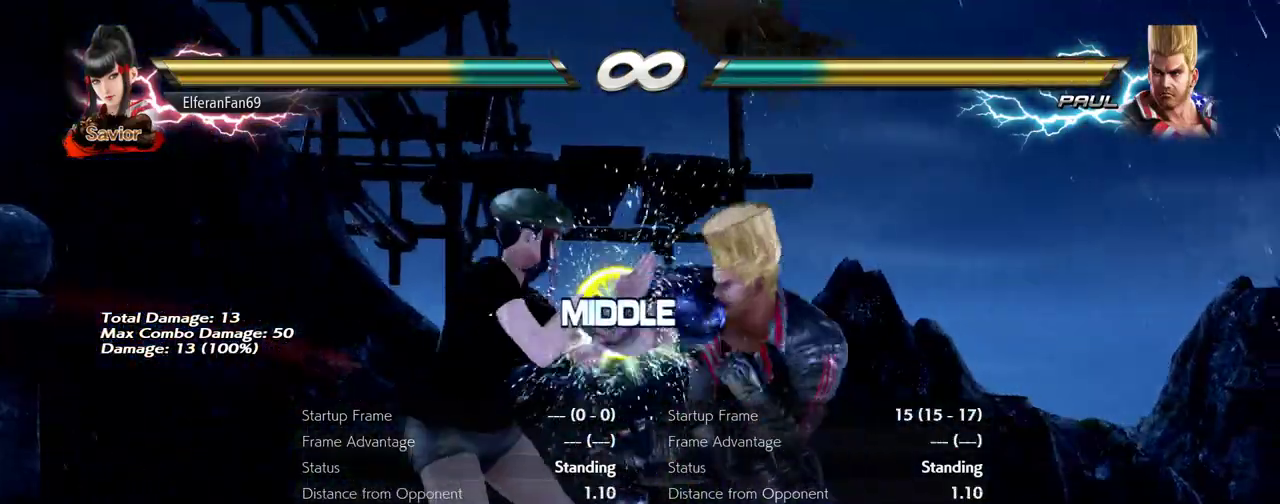
{"buttons": [], "left_stick": "center", "events": [[17, "left_stick", "down-left"], [200, "left_stick", "center"], [217, "CIRCLE", "down"], [283, "CIRCLE", "up"]]}
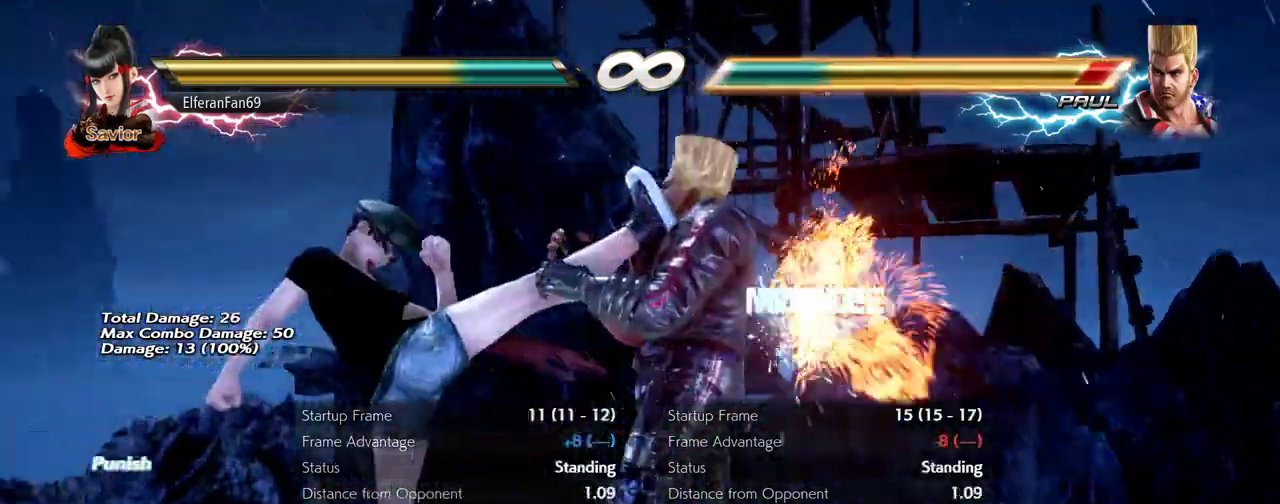
{"buttons": [], "left_stick": "center", "events": []}
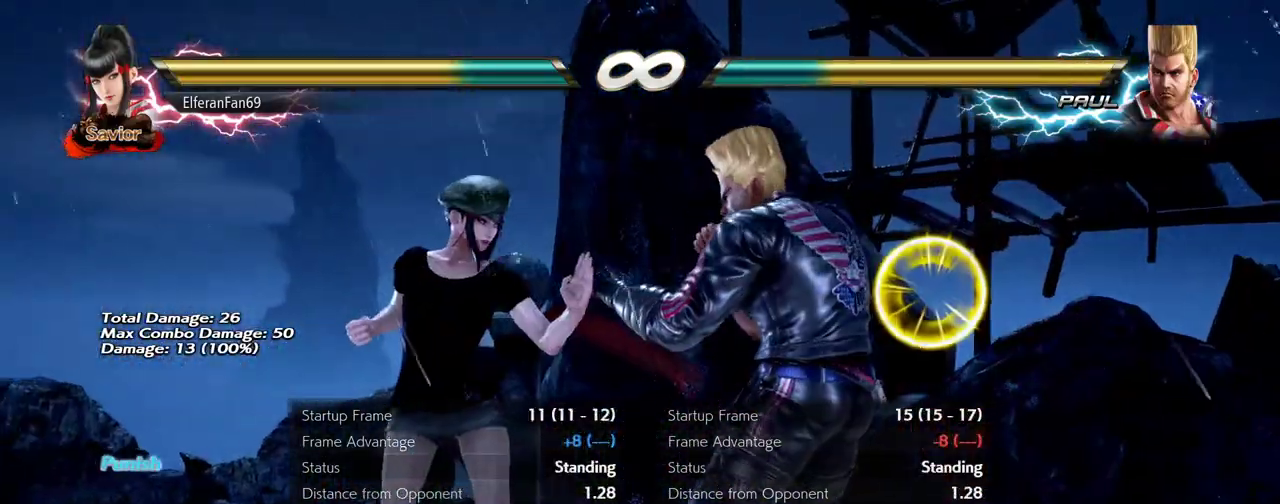
{"buttons": [], "left_stick": "center", "events": [[400, "CROSS", "down"], [467, "CROSS", "up"]]}
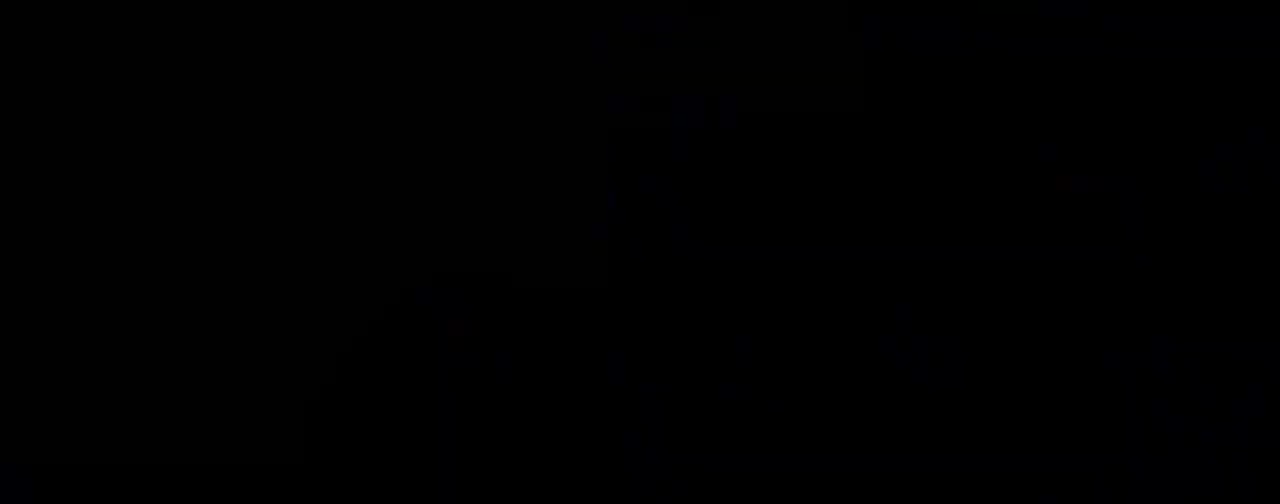
{"buttons": [], "left_stick": "center", "events": [[150, "left_stick", "right"], [200, "left_stick", "center"], [267, "left_stick", "right"], [383, "left_stick", "left"], [433, "left_stick", "center"]]}
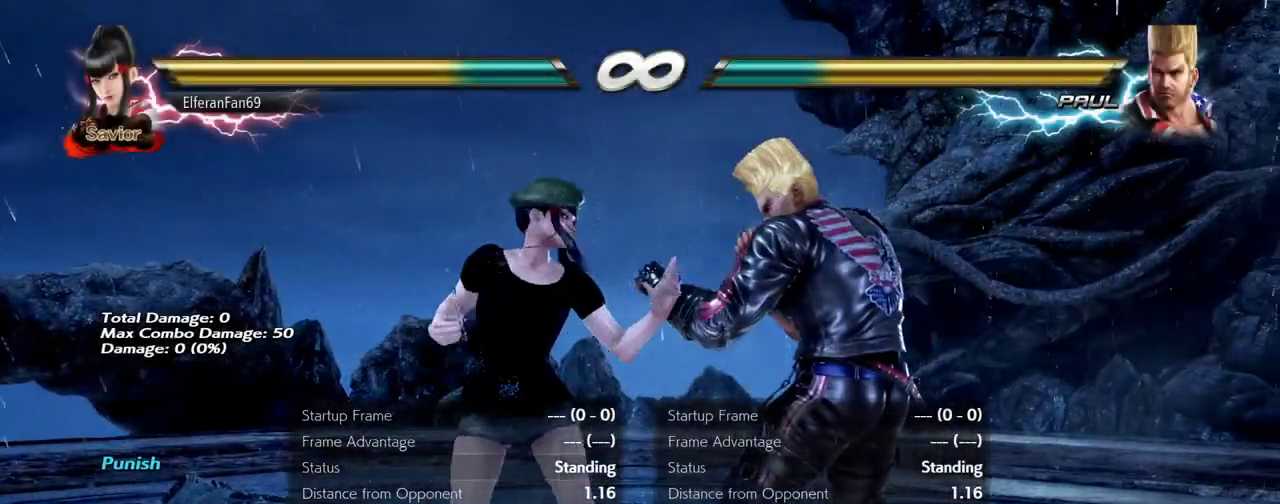
{"buttons": [], "left_stick": "center", "events": []}
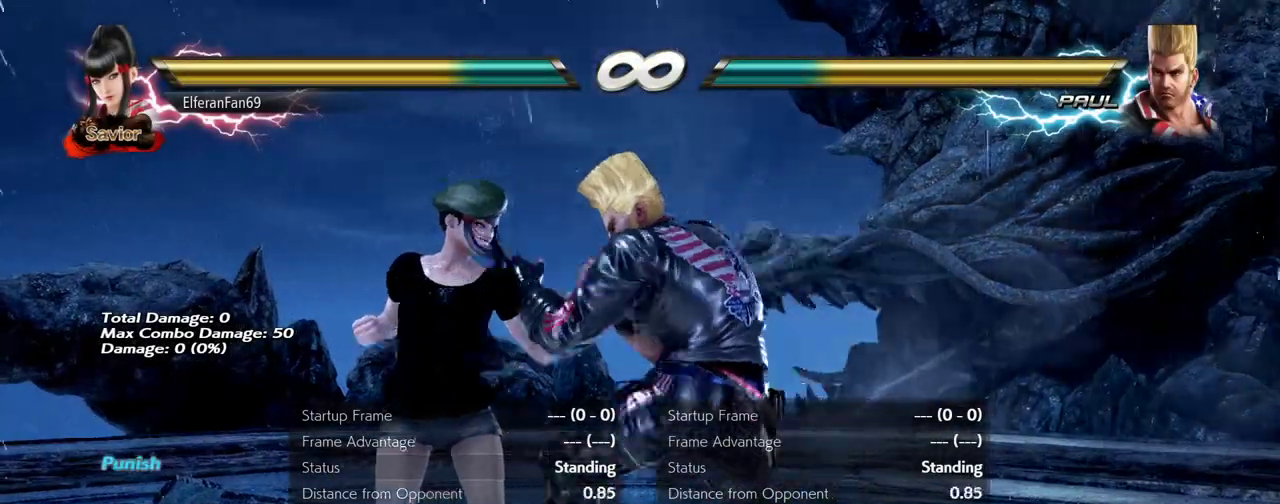
{"buttons": [], "left_stick": "left", "events": [[283, "left_stick", "left"]]}
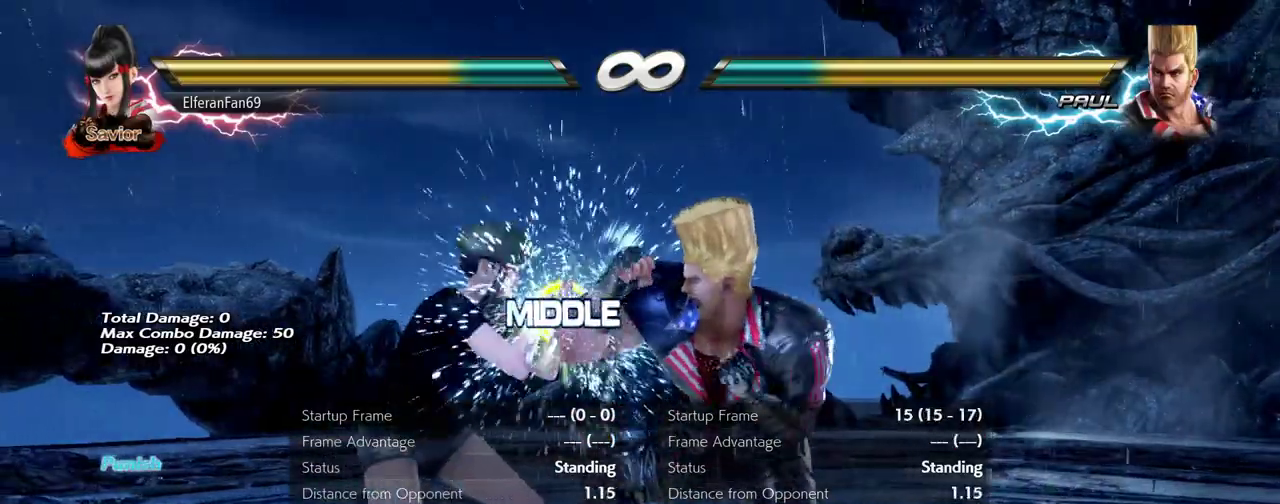
{"buttons": [], "left_stick": "center", "events": [[133, "left_stick", "down-left"], [350, "CIRCLE", "down"], [350, "left_stick", "center"], [433, "CIRCLE", "up"]]}
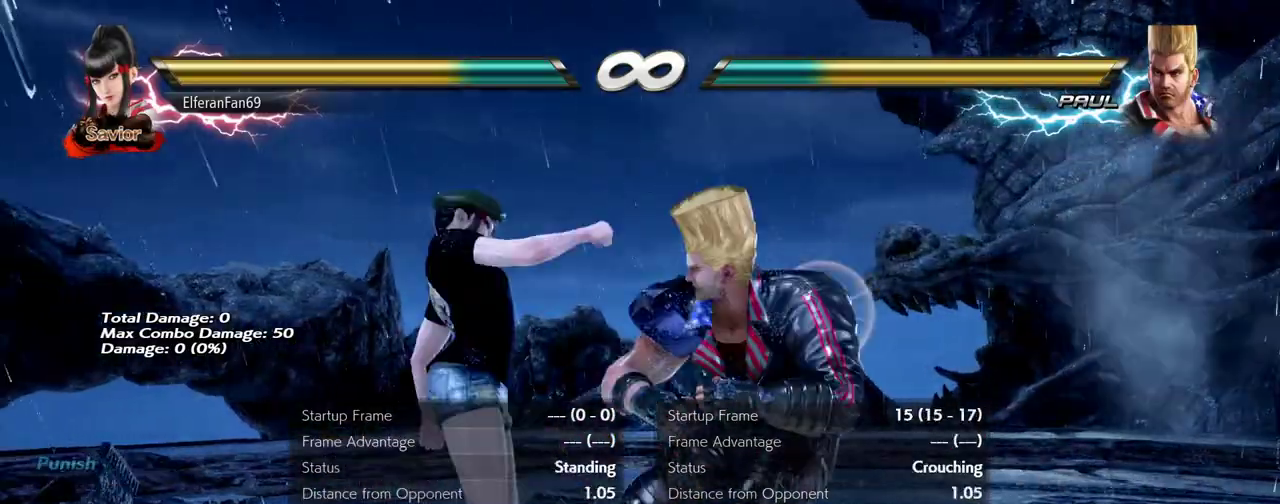
{"buttons": [], "left_stick": "center", "events": []}
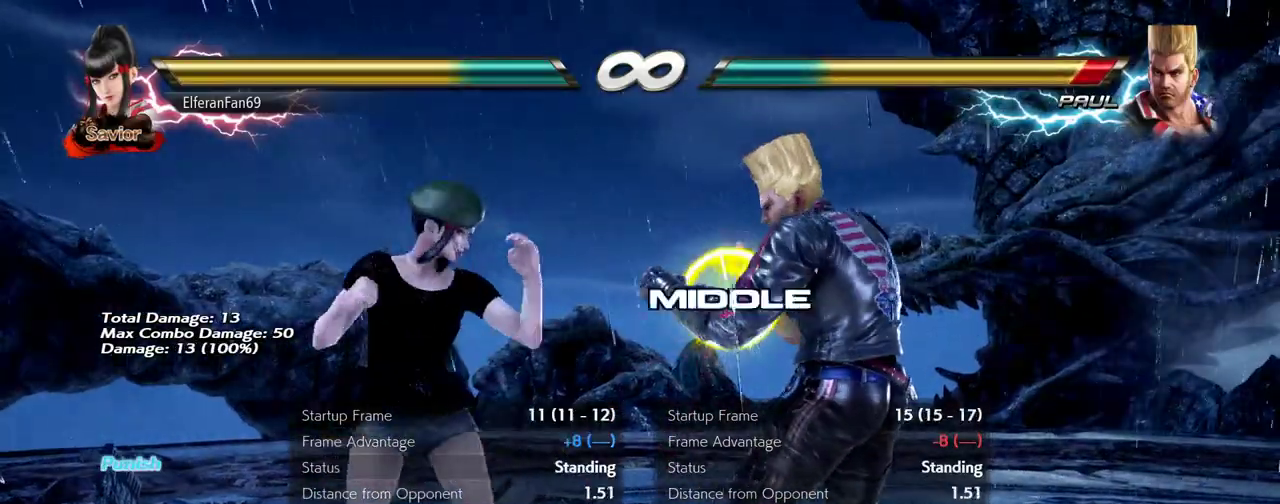
{"buttons": [], "left_stick": "center", "events": [[133, "left_stick", "right"], [183, "left_stick", "center"], [250, "left_stick", "right"], [350, "left_stick", "left"], [417, "left_stick", "center"]]}
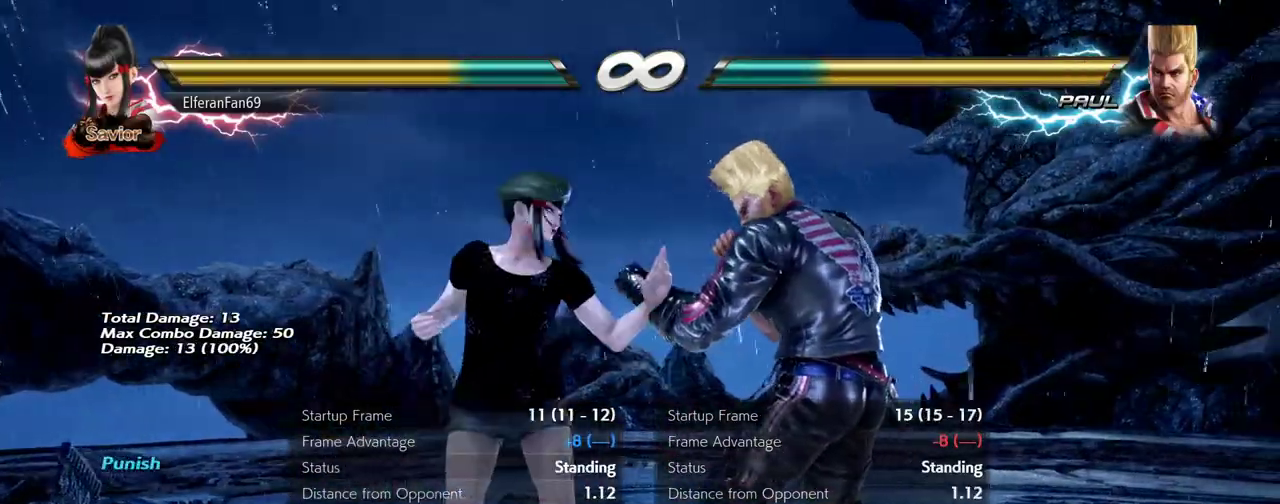
{"buttons": [], "left_stick": "center", "events": []}